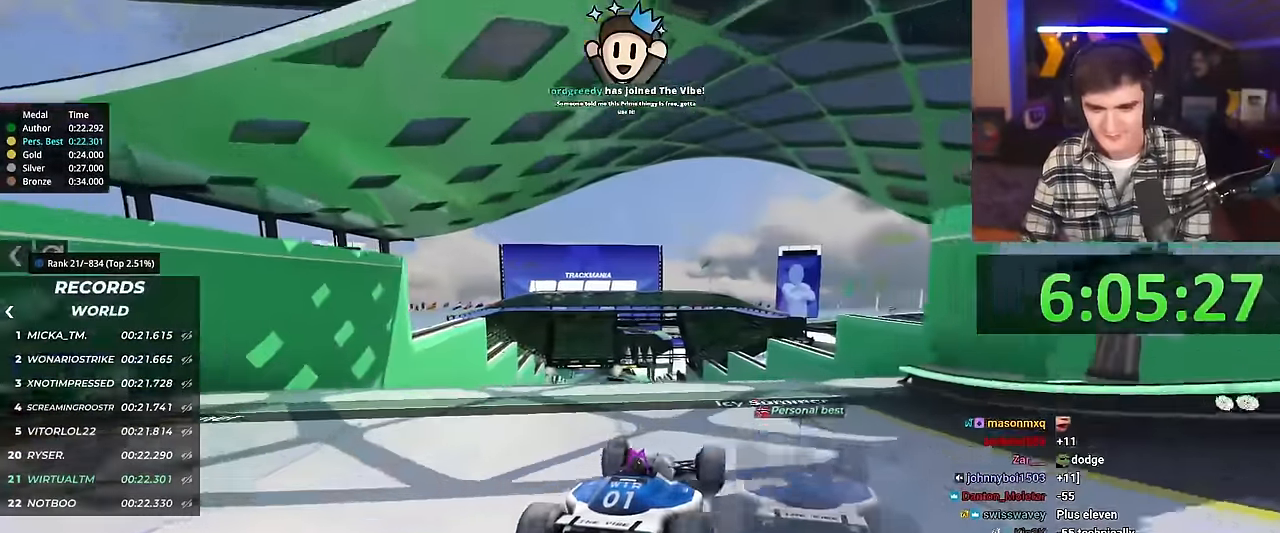
Gameplay with keyboard; each line is a JSON object with the keys held at the frame after it. "events" lists presses ("down") and releases ("up") of "brake", "down", "left", "right" and "up" between this image and that frame as [ms after this image, input, new state], when the widget could be followed in between. No other keys are recorded. Mouse input is not recorded. Key names are as the overlay labels them; some are game actions (e.g. jump) rather than physical keys.
{"keys": ["left", "up"], "events": [[500, "left", "down"]]}
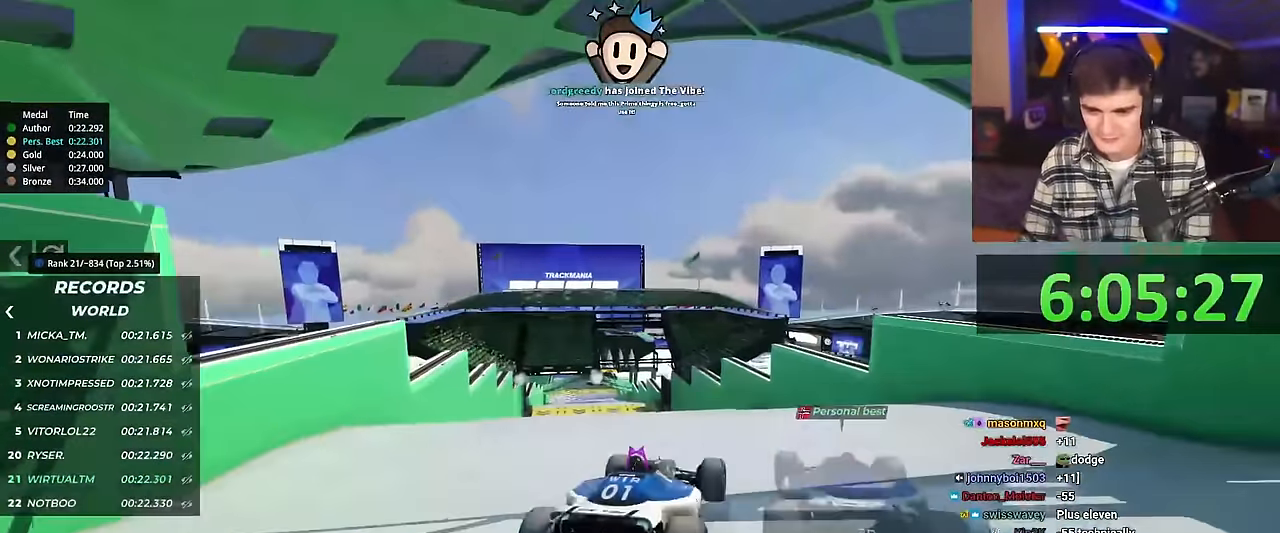
{"keys": ["left"], "events": [[50, "brake", "down"], [151, "brake", "up"], [151, "left", "up"], [501, "left", "down"], [501, "up", "up"]]}
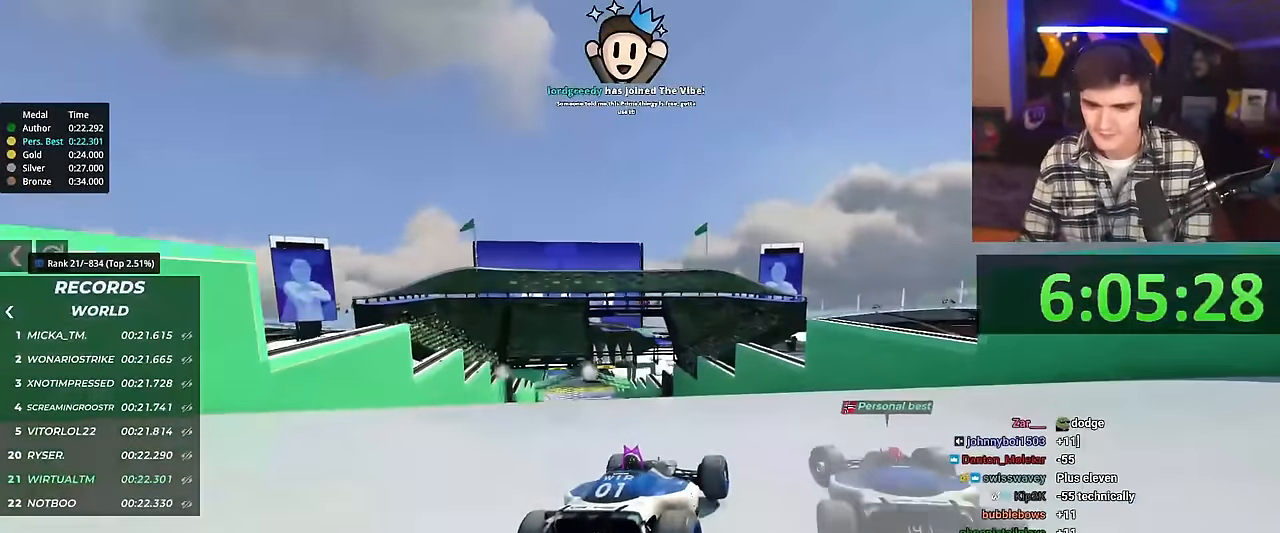
{"keys": ["up"], "events": [[284, "left", "up"], [367, "up", "down"]]}
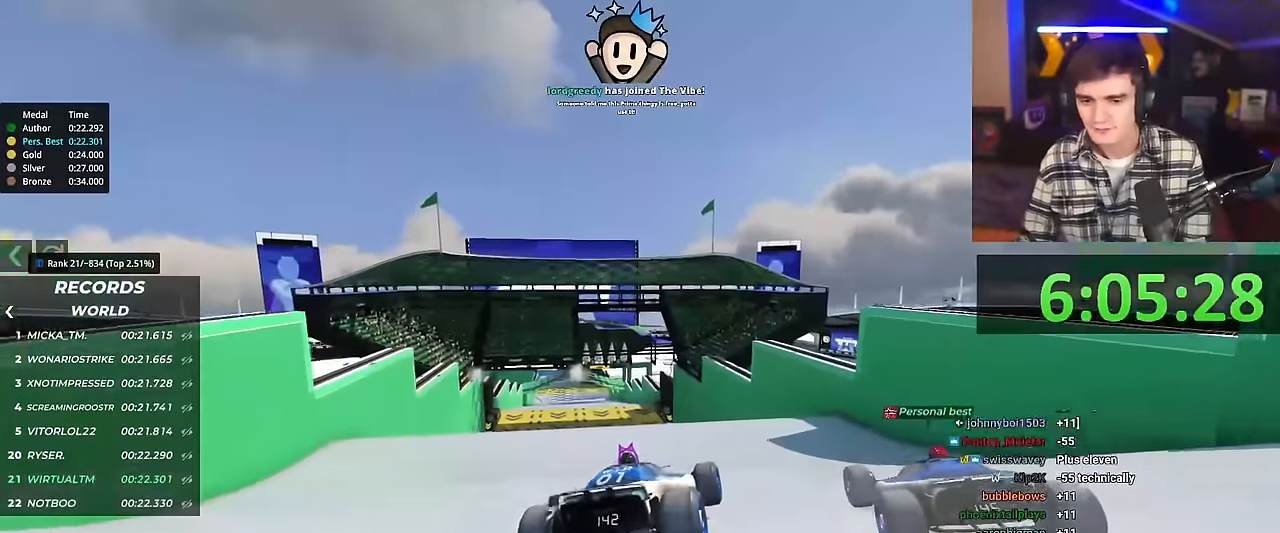
{"keys": ["left"], "events": [[351, "left", "down"], [484, "up", "up"]]}
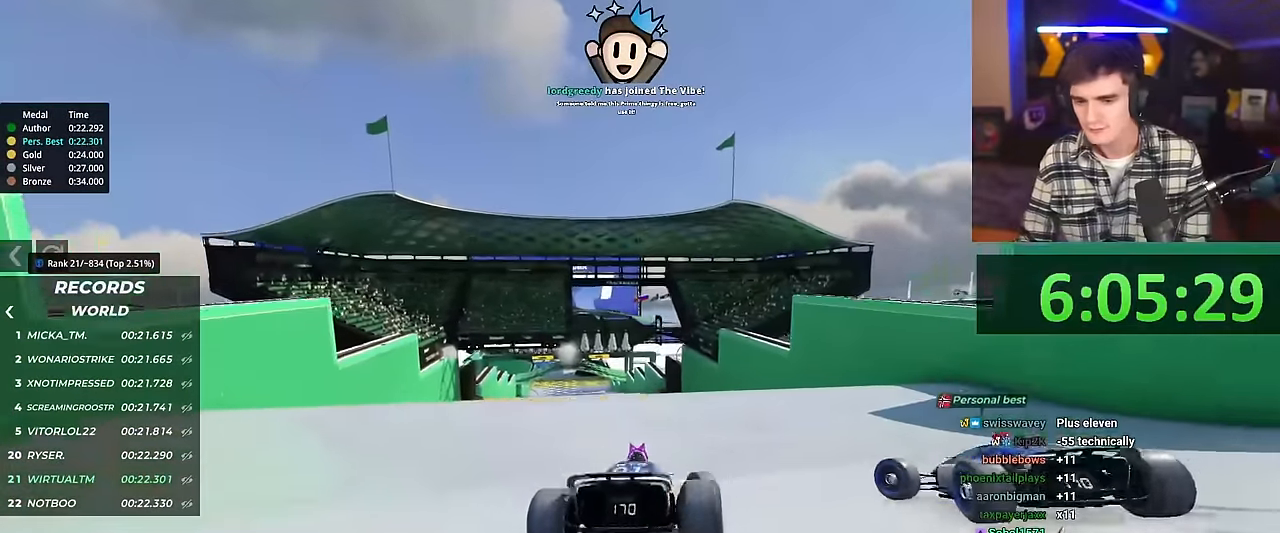
{"keys": [], "events": [[450, "left", "up"]]}
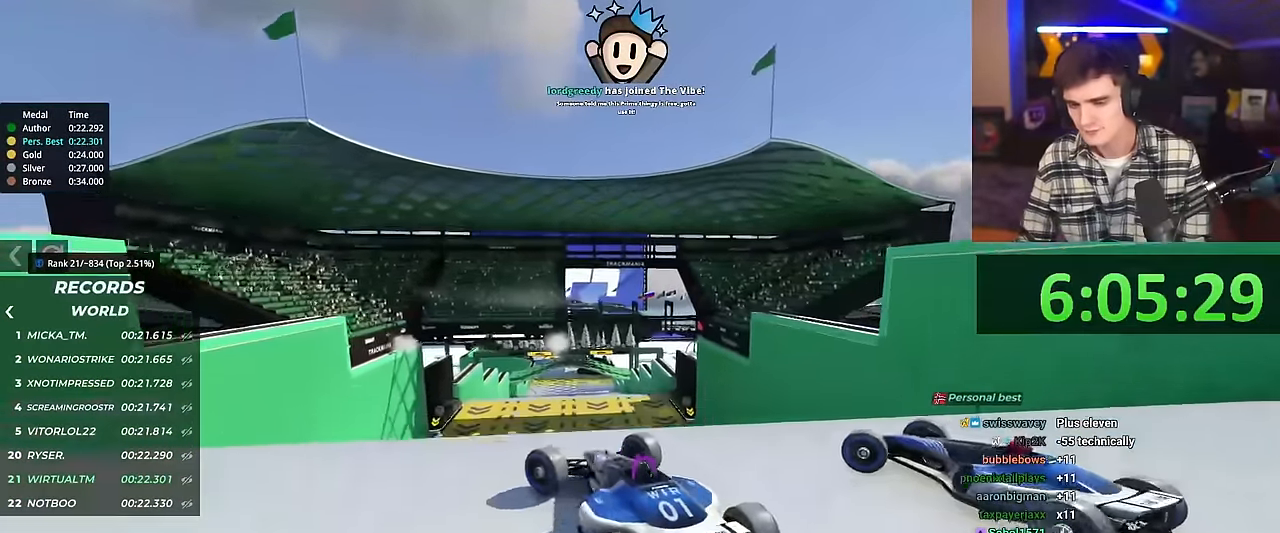
{"keys": ["up"], "events": [[66, "right", "down"], [66, "up", "down"], [250, "brake", "down"], [300, "brake", "up"], [500, "right", "up"]]}
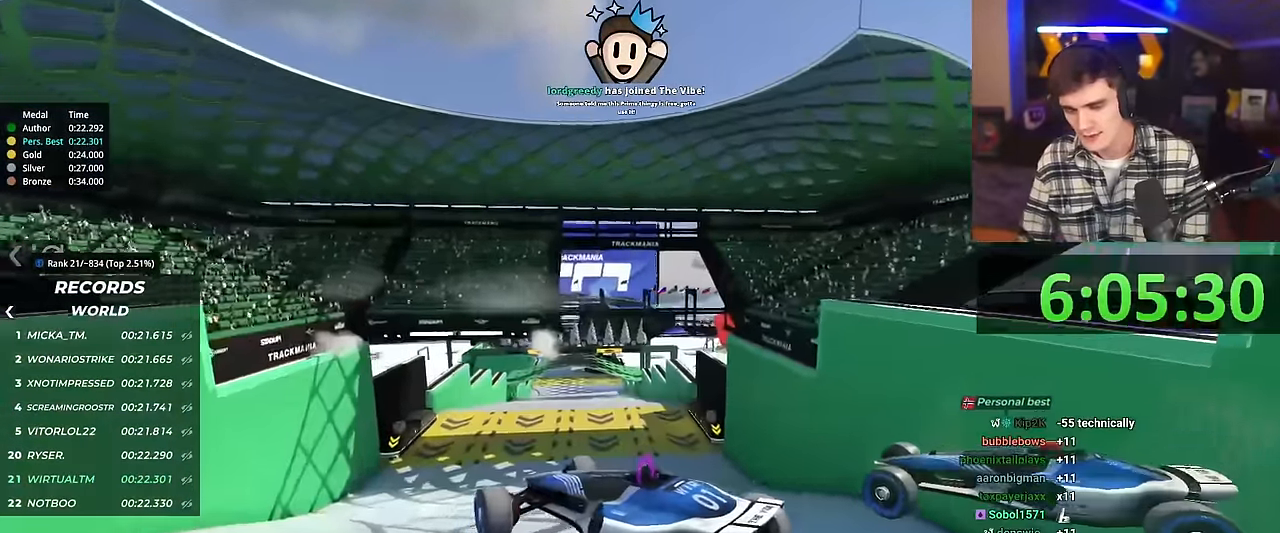
{"keys": ["right", "up"], "events": [[234, "right", "down"]]}
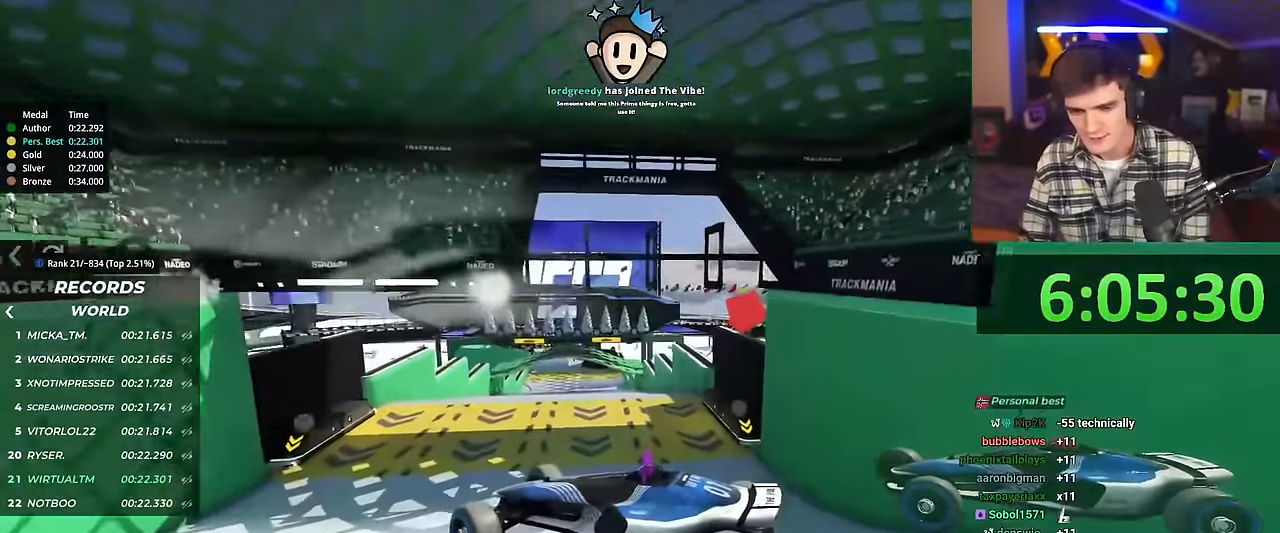
{"keys": ["right", "up"], "events": []}
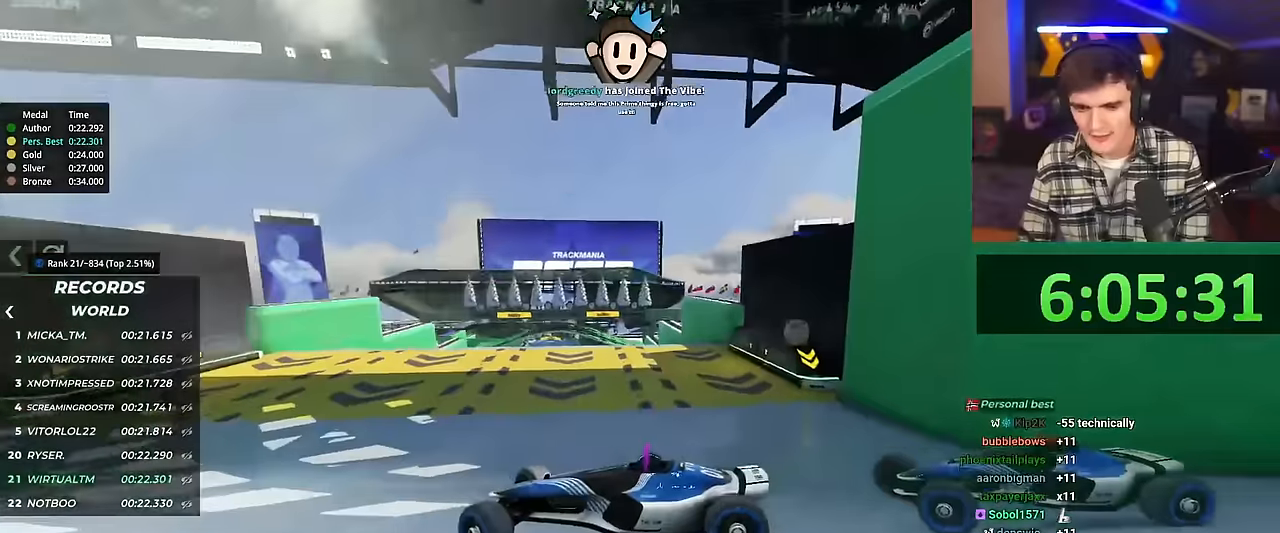
{"keys": ["right", "up"], "events": []}
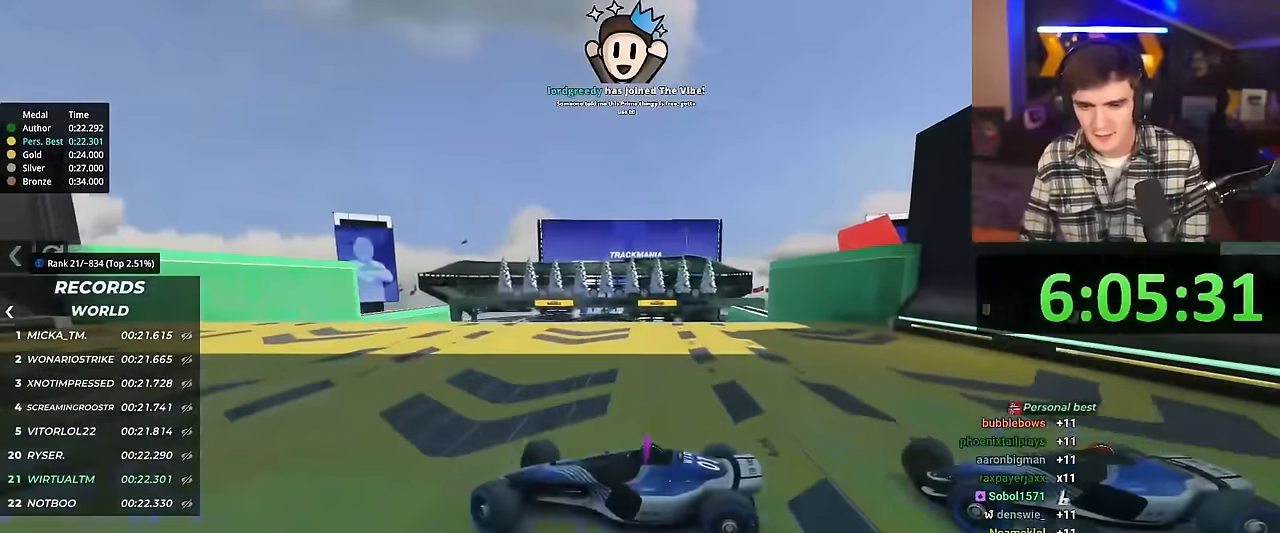
{"keys": ["right", "up"], "events": []}
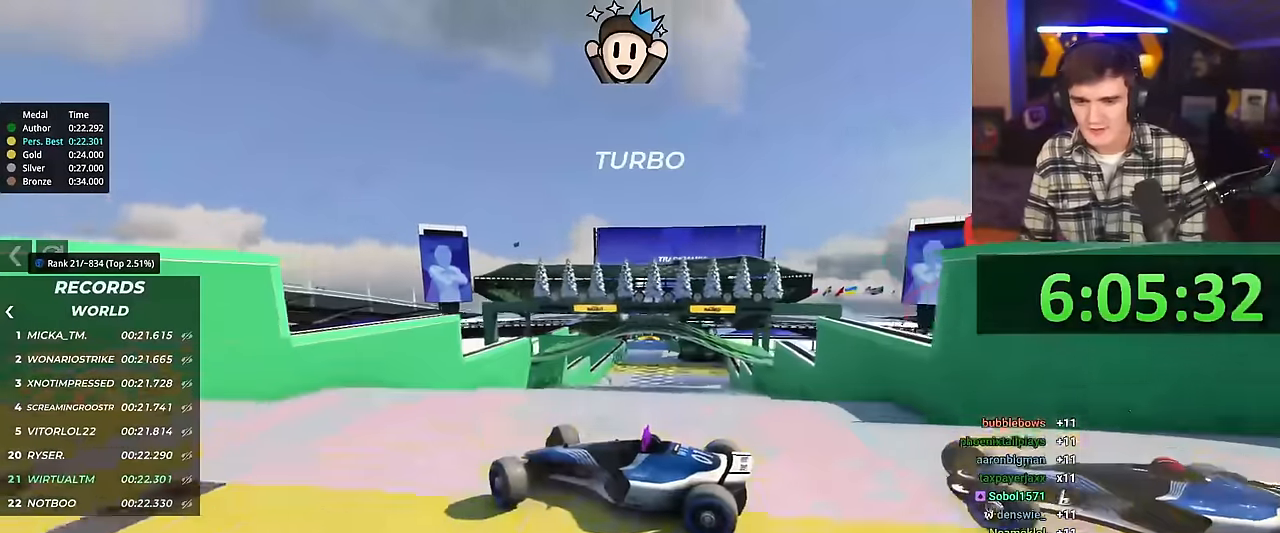
{"keys": ["right", "up"], "events": []}
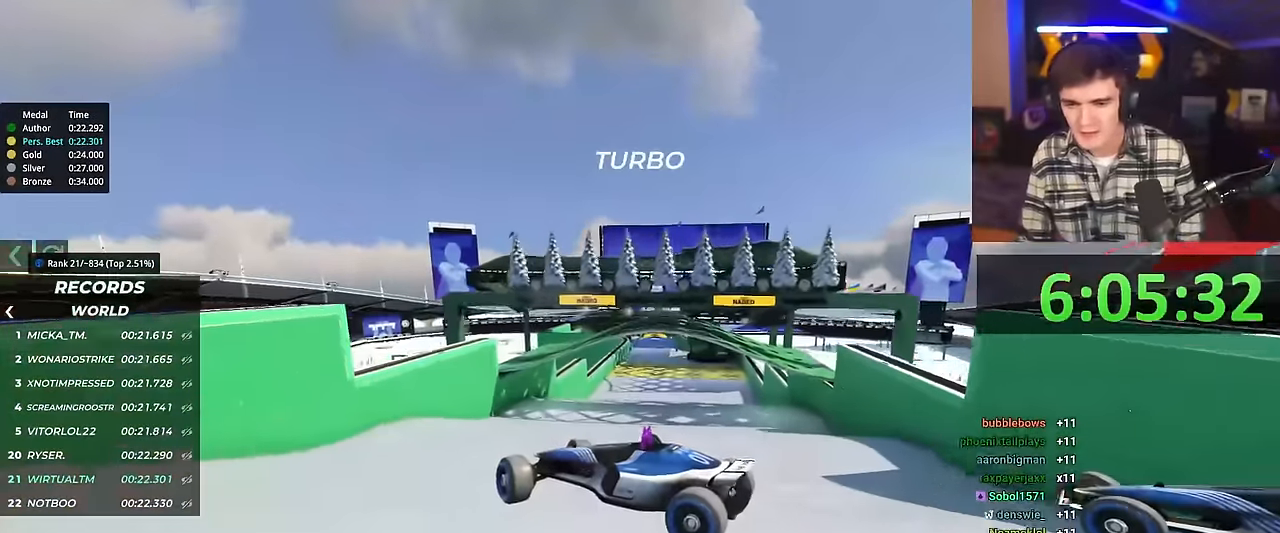
{"keys": ["right", "up"], "events": []}
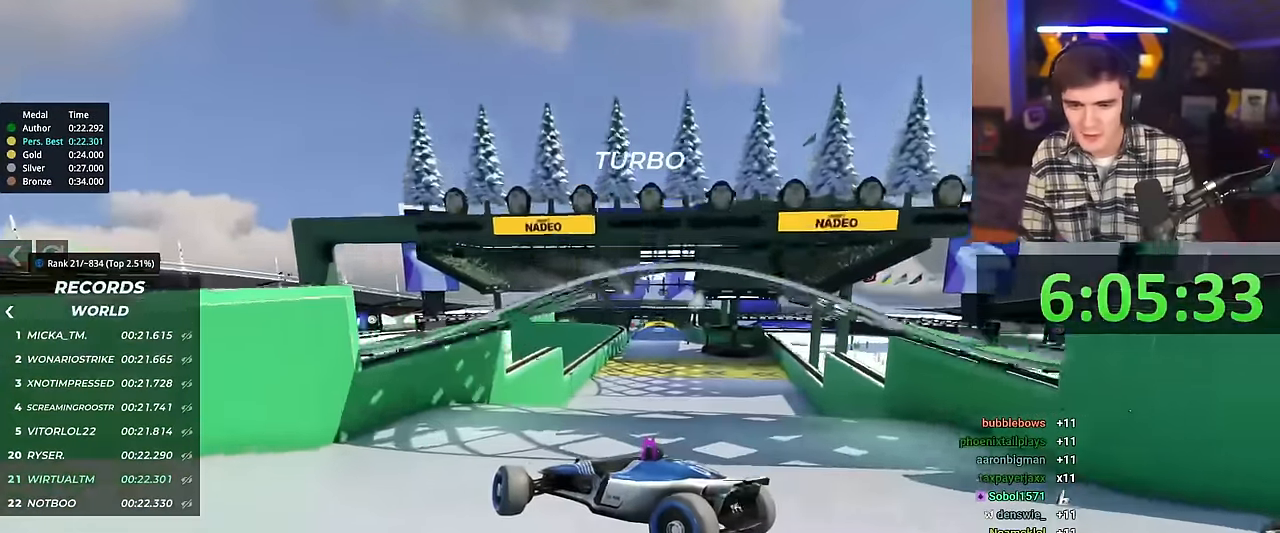
{"keys": ["right", "up"], "events": [[34, "up", "up"], [501, "up", "down"]]}
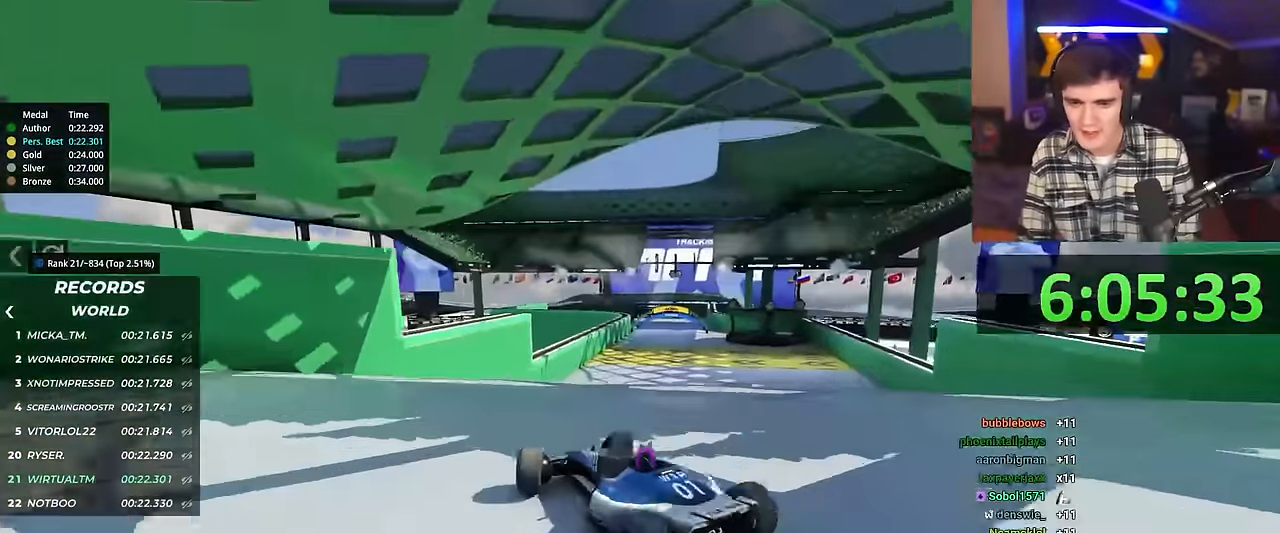
{"keys": ["left", "up"], "events": [[100, "right", "up"], [200, "brake", "down"], [200, "left", "down"], [283, "brake", "up"]]}
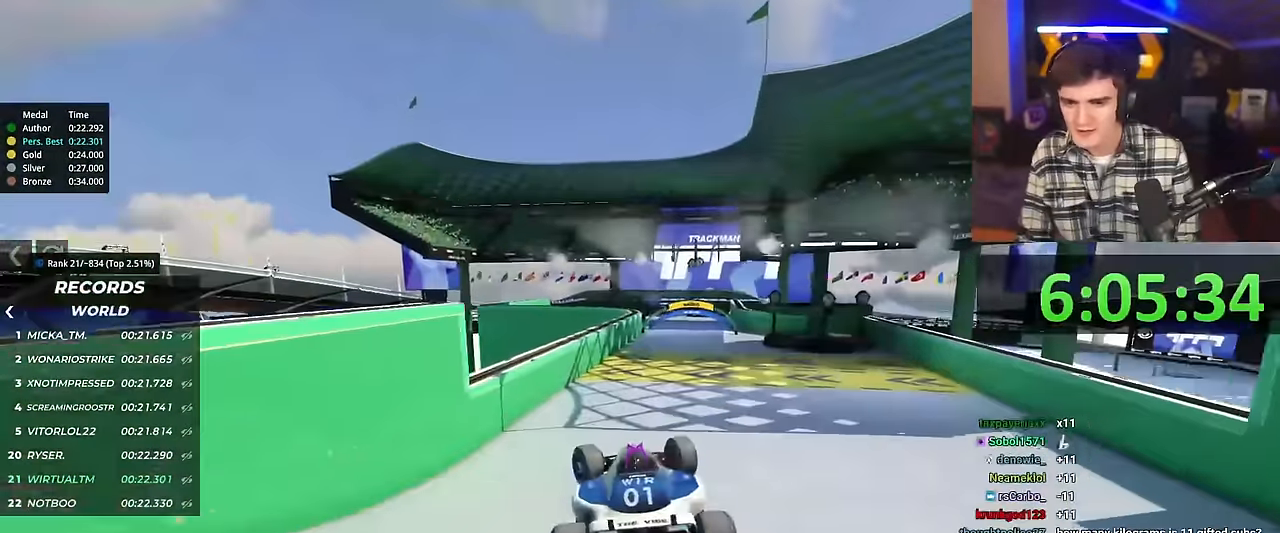
{"keys": ["left", "up"], "events": []}
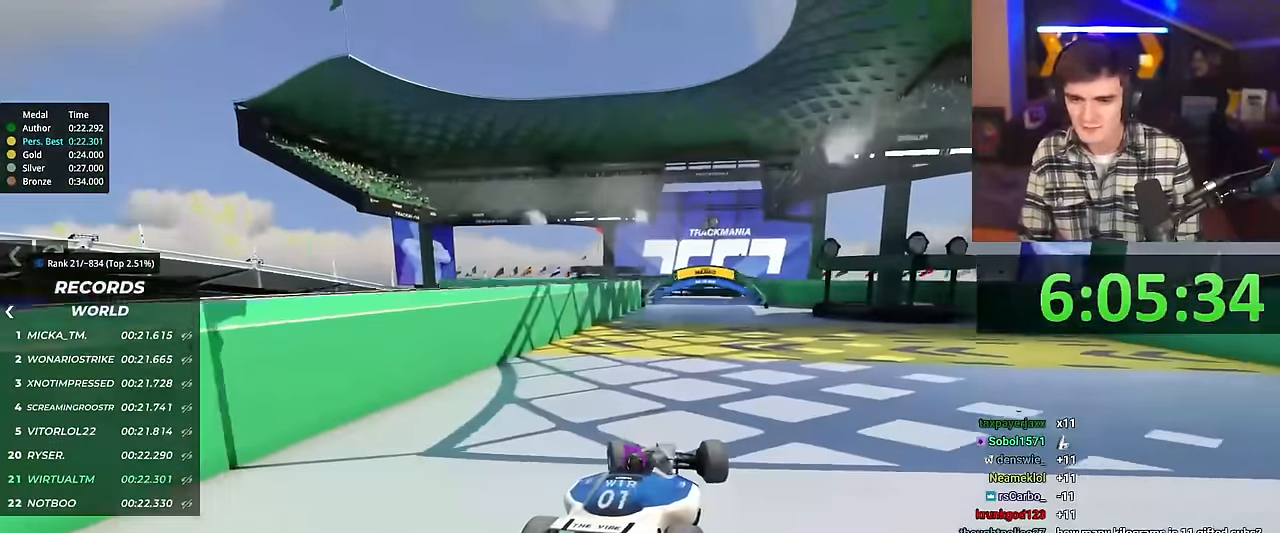
{"keys": ["up"], "events": [[500, "left", "up"]]}
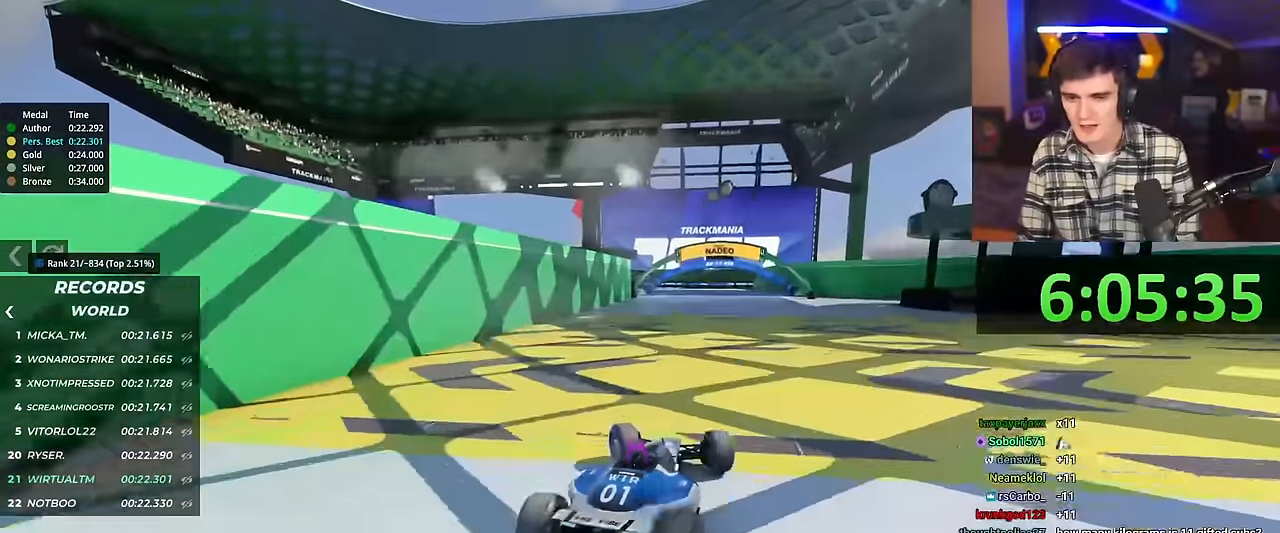
{"keys": ["right", "up"], "events": [[251, "right", "down"], [334, "right", "up"], [484, "right", "down"]]}
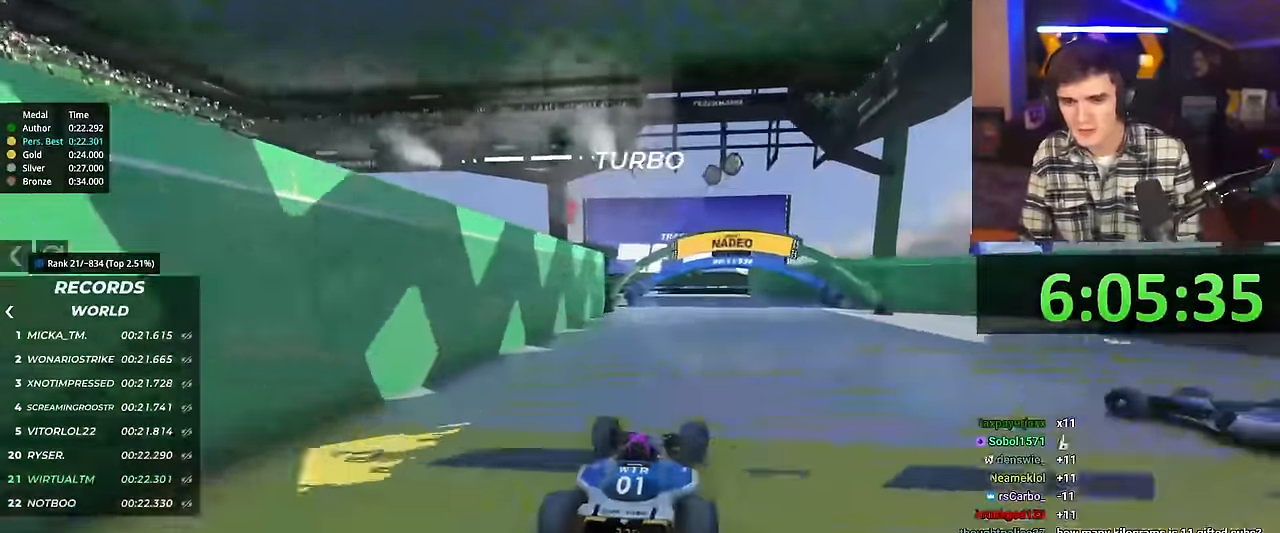
{"keys": ["up"], "events": [[66, "right", "up"], [167, "left", "down"], [350, "left", "up"]]}
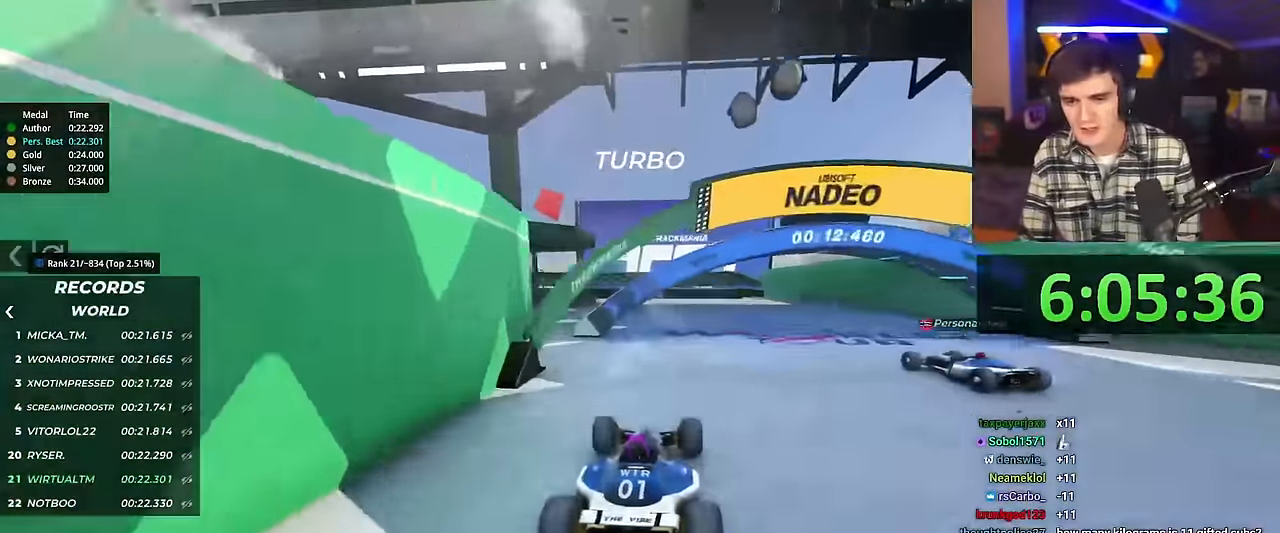
{"keys": ["up"], "events": []}
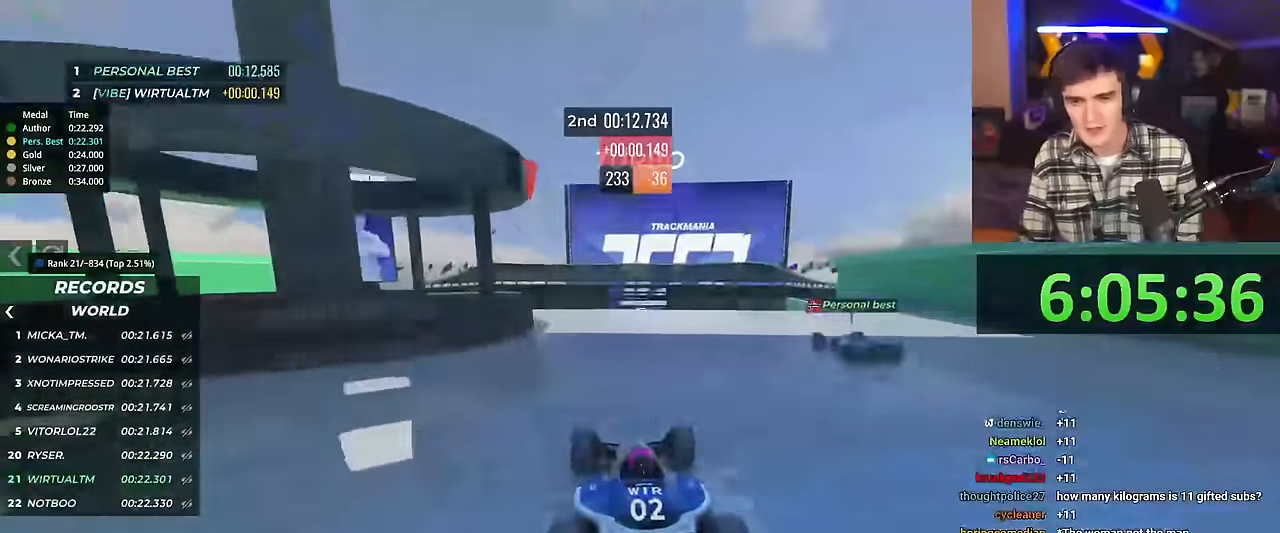
{"keys": ["right", "up"], "events": [[50, "right", "down"]]}
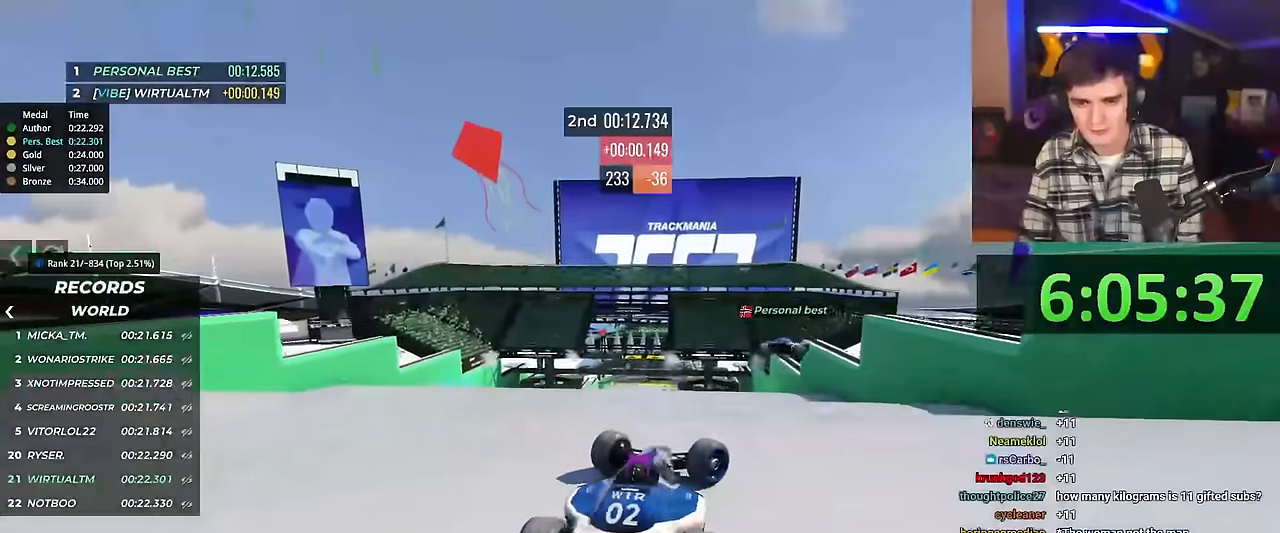
{"keys": ["up"], "events": [[66, "right", "up"], [400, "brake", "down"], [433, "brake", "up"]]}
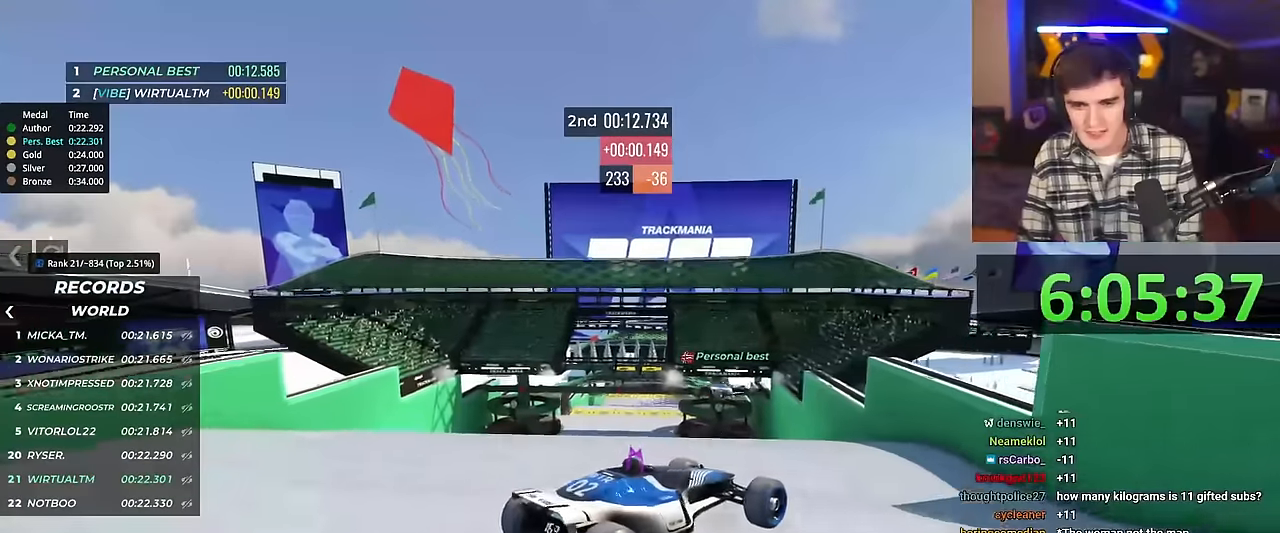
{"keys": ["left", "up"], "events": [[134, "left", "down"]]}
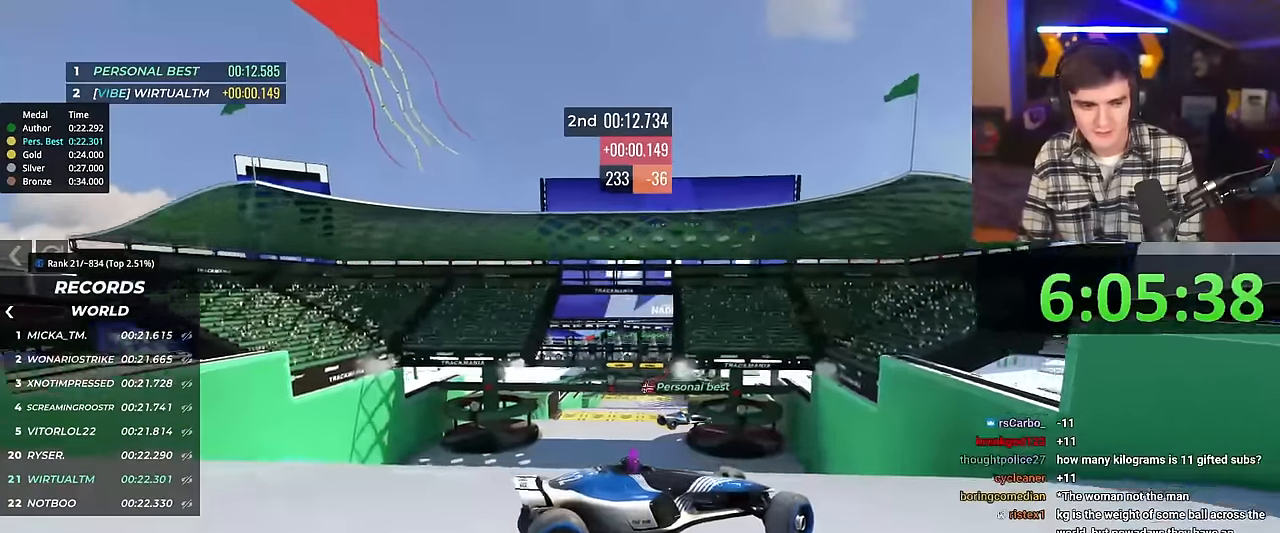
{"keys": ["left", "up"], "events": []}
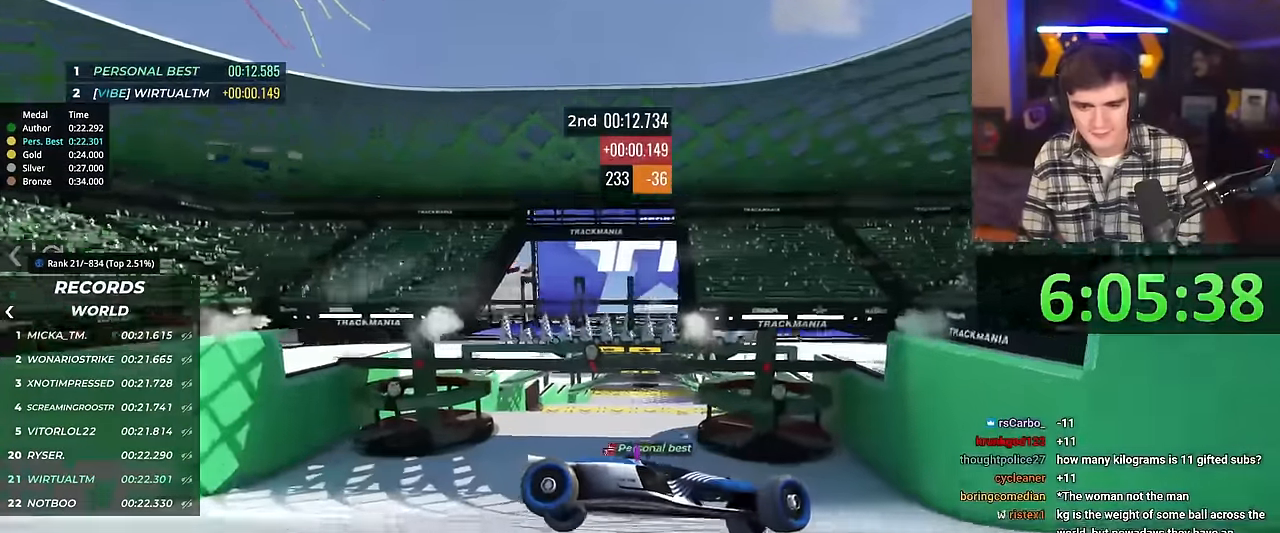
{"keys": ["left", "up"], "events": []}
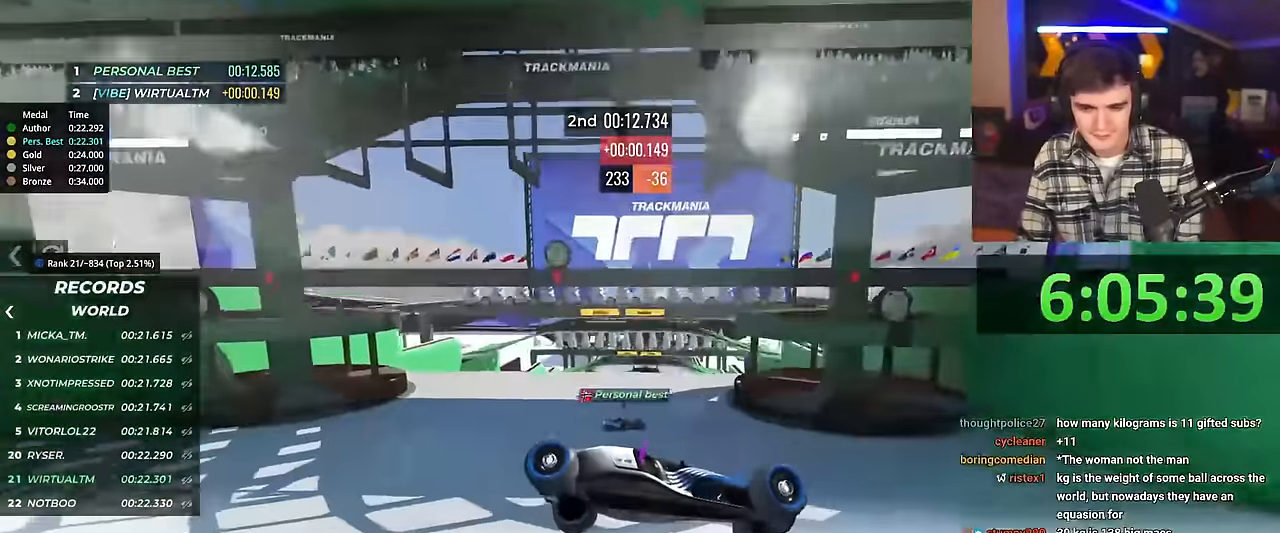
{"keys": ["left", "up"], "events": []}
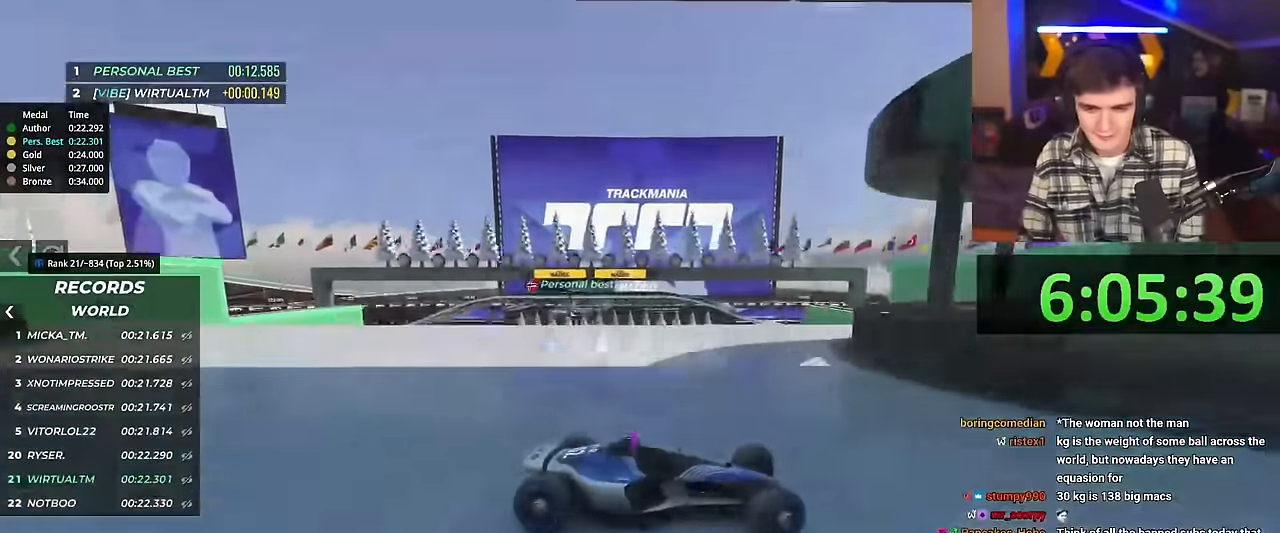
{"keys": ["left", "up"], "events": []}
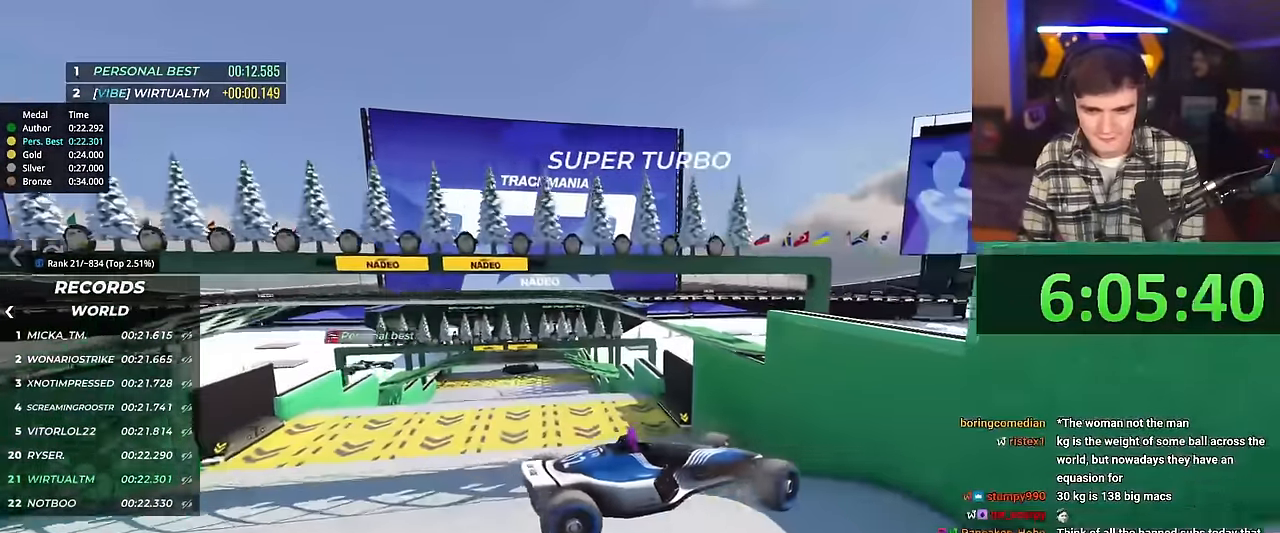
{"keys": ["left", "up"], "events": []}
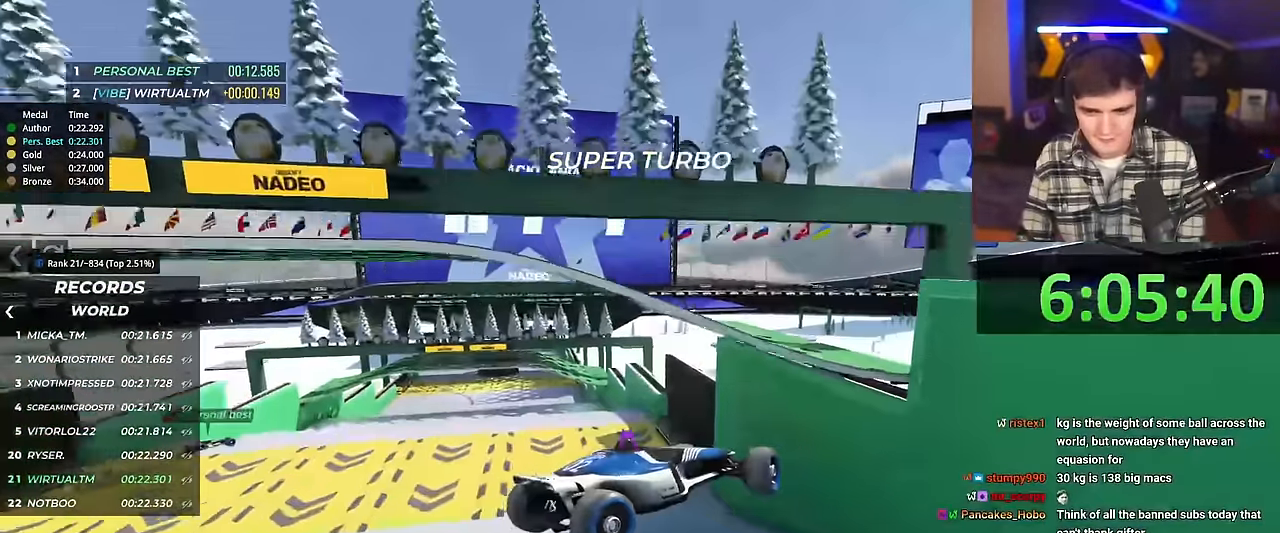
{"keys": ["left", "up"], "events": []}
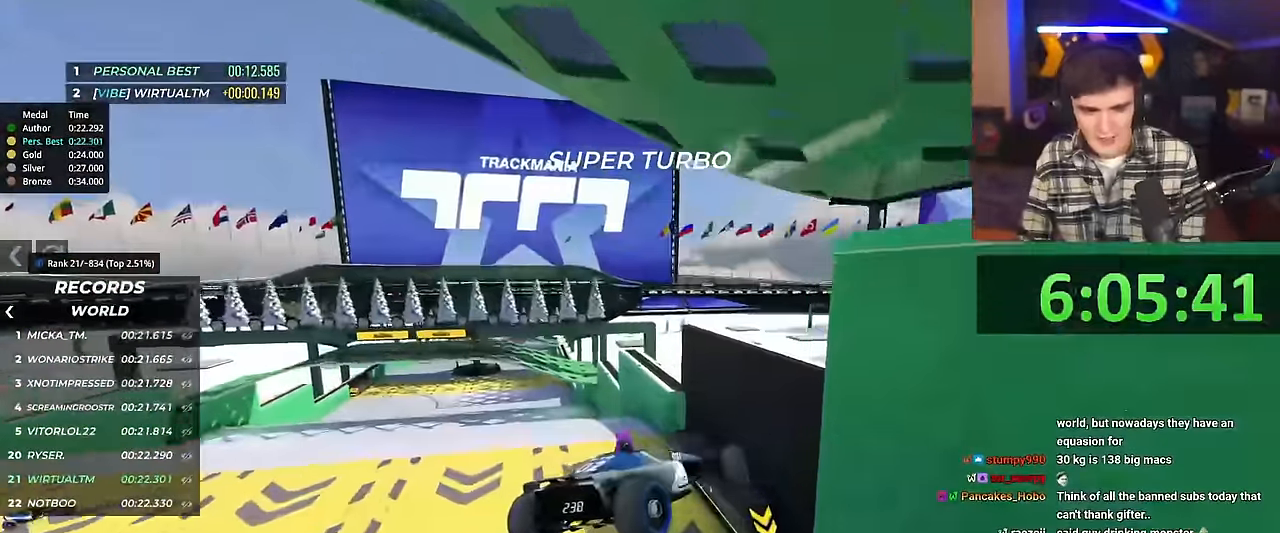
{"keys": ["left", "up"], "events": []}
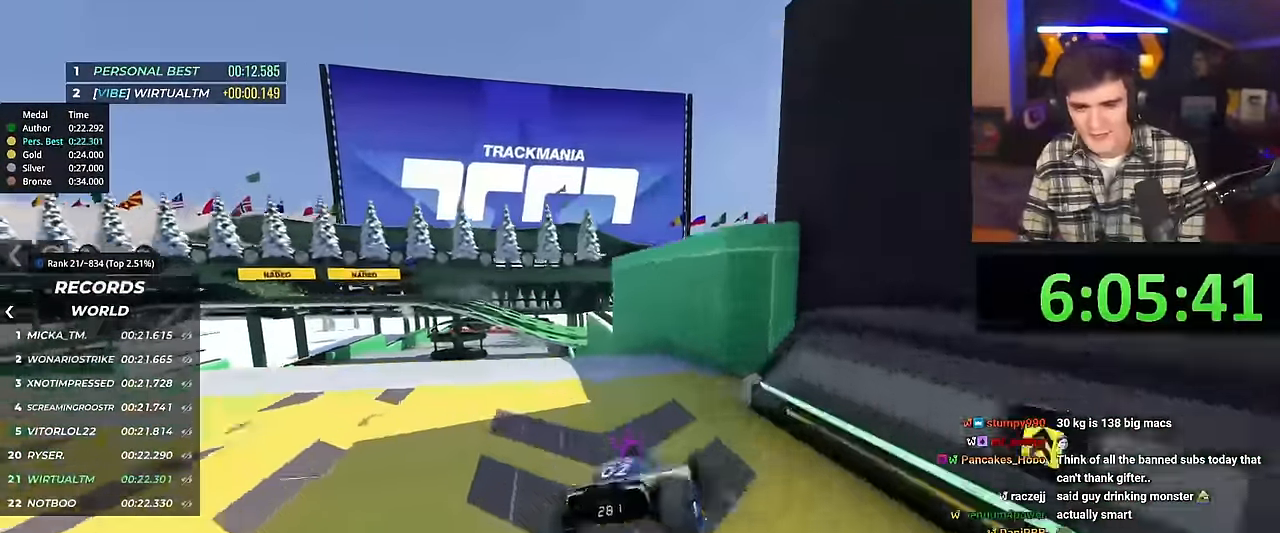
{"keys": ["left", "up"], "events": []}
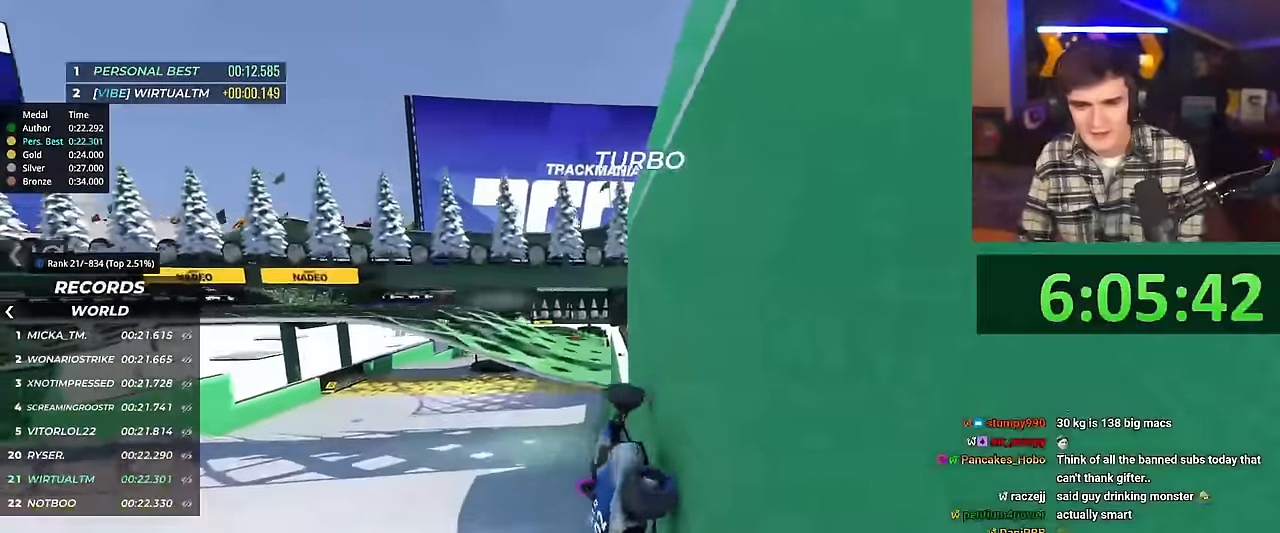
{"keys": ["left", "up"], "events": []}